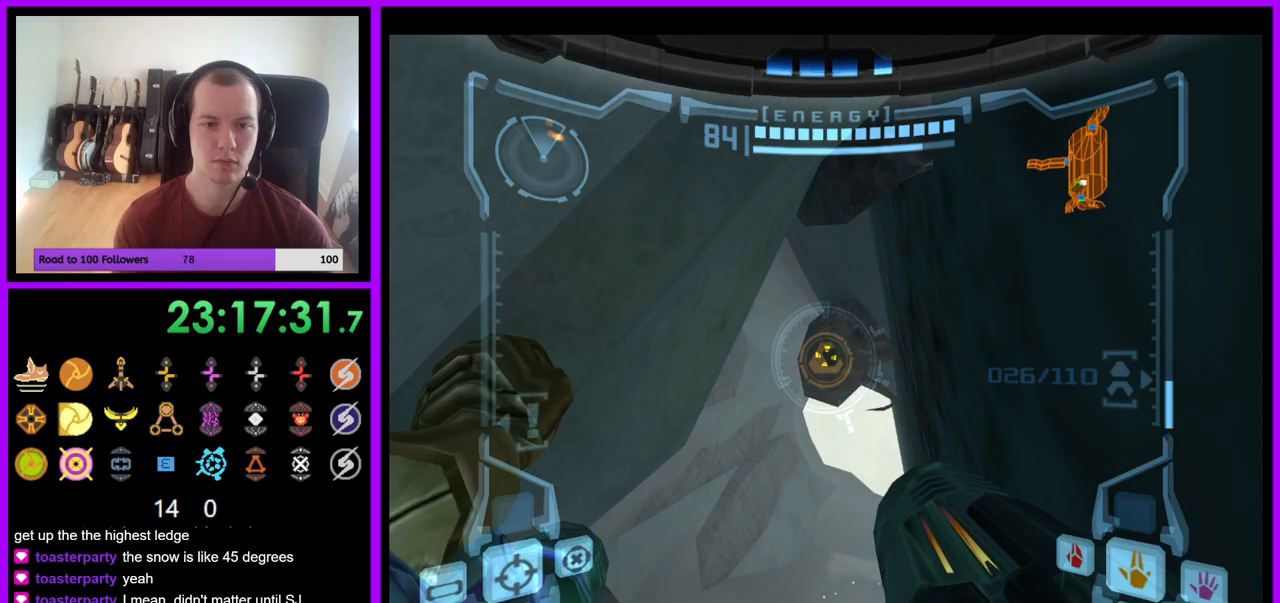
Gameplay with a controller (Nintendo layout); each line is a JSON object with the inputs held at the frame after it. "events" lists button and stick changes between this image and that frame as [ms after this image, input, new state], when the widget could be followed in between. Not read: L3 R3 START Z.
{"buttons": ["L1"], "left_stick": "center", "right_stick": "center", "events": []}
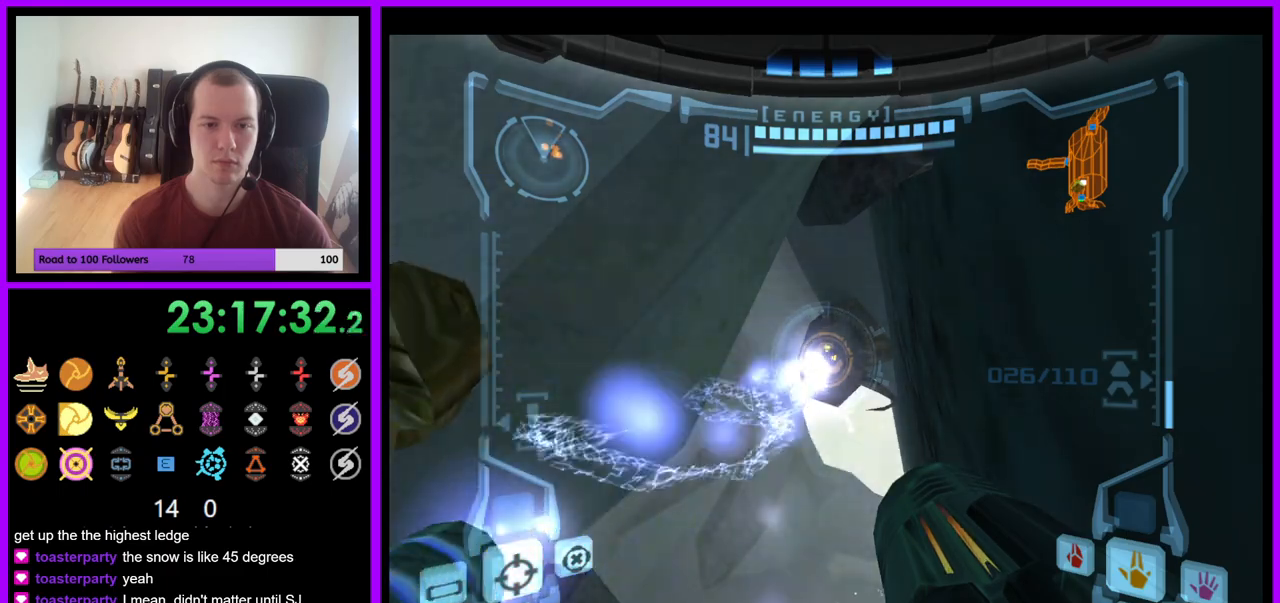
{"buttons": ["L1"], "left_stick": "center", "right_stick": "center", "events": []}
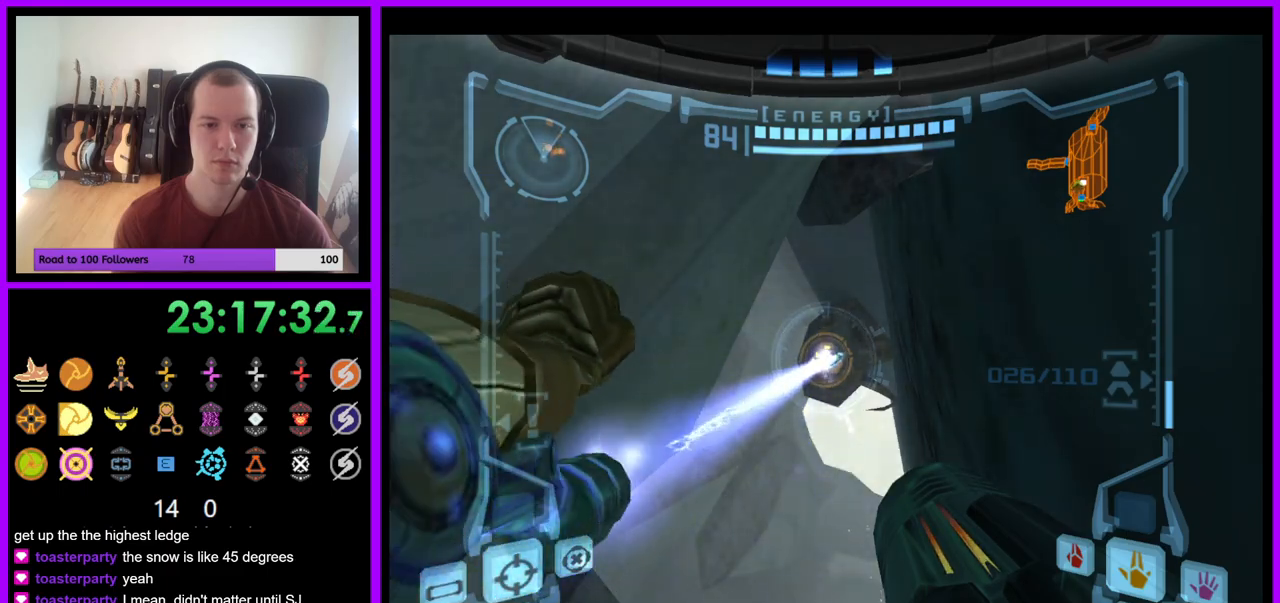
{"buttons": ["L1"], "left_stick": "center", "right_stick": "center", "events": []}
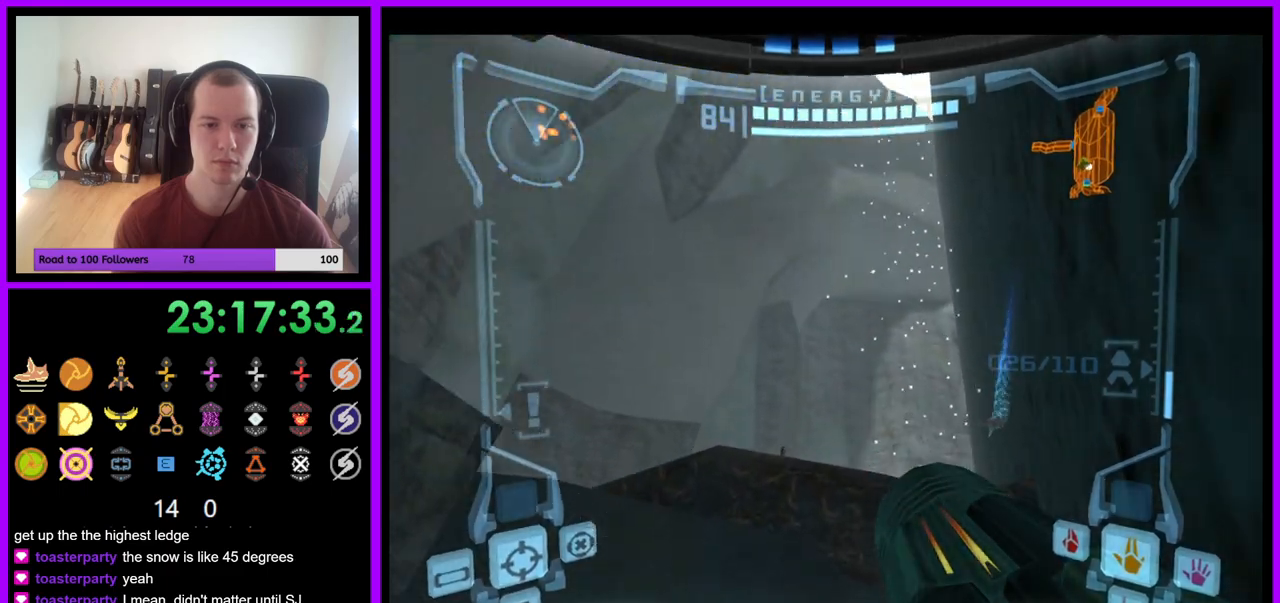
{"buttons": ["L1"], "left_stick": "left", "right_stick": "center", "events": [[433, "left_stick", "left"]]}
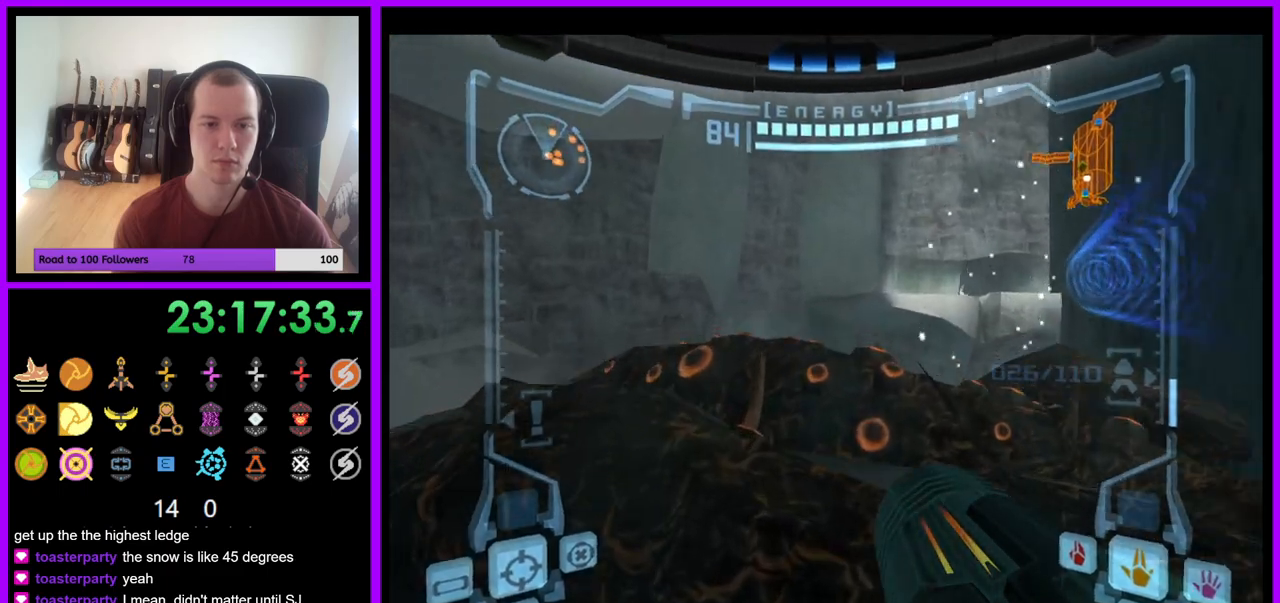
{"buttons": [], "left_stick": "left", "right_stick": "center", "events": [[283, "L1", "up"]]}
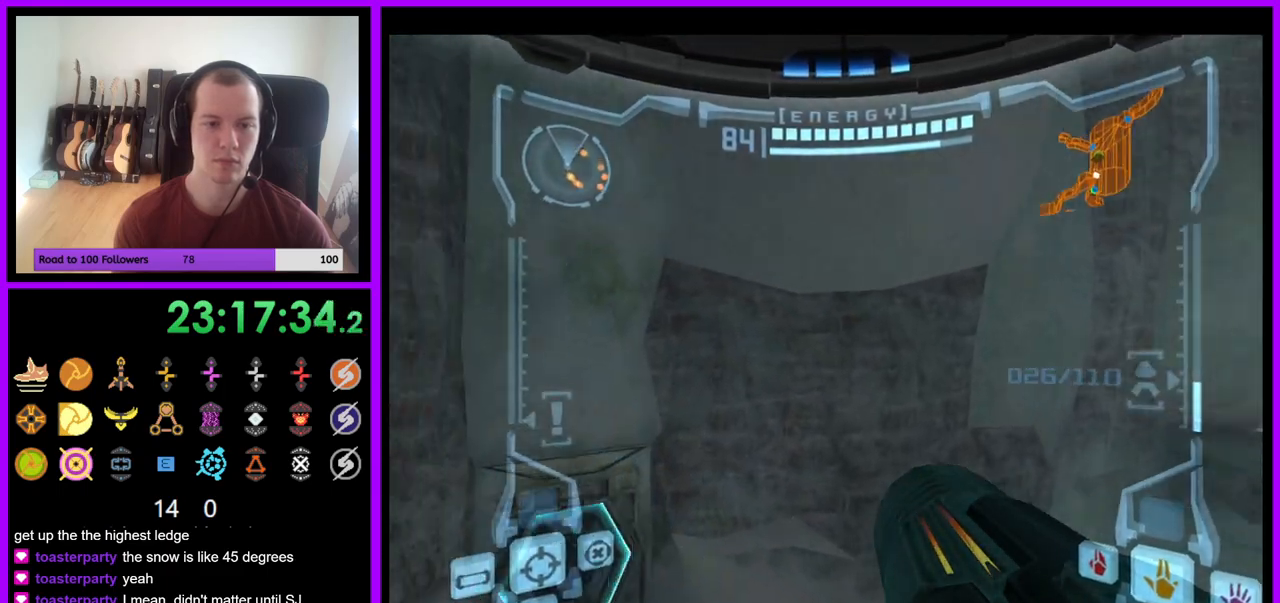
{"buttons": [], "left_stick": "up", "right_stick": "center", "events": [[67, "left_stick", "up-left"], [400, "left_stick", "up"]]}
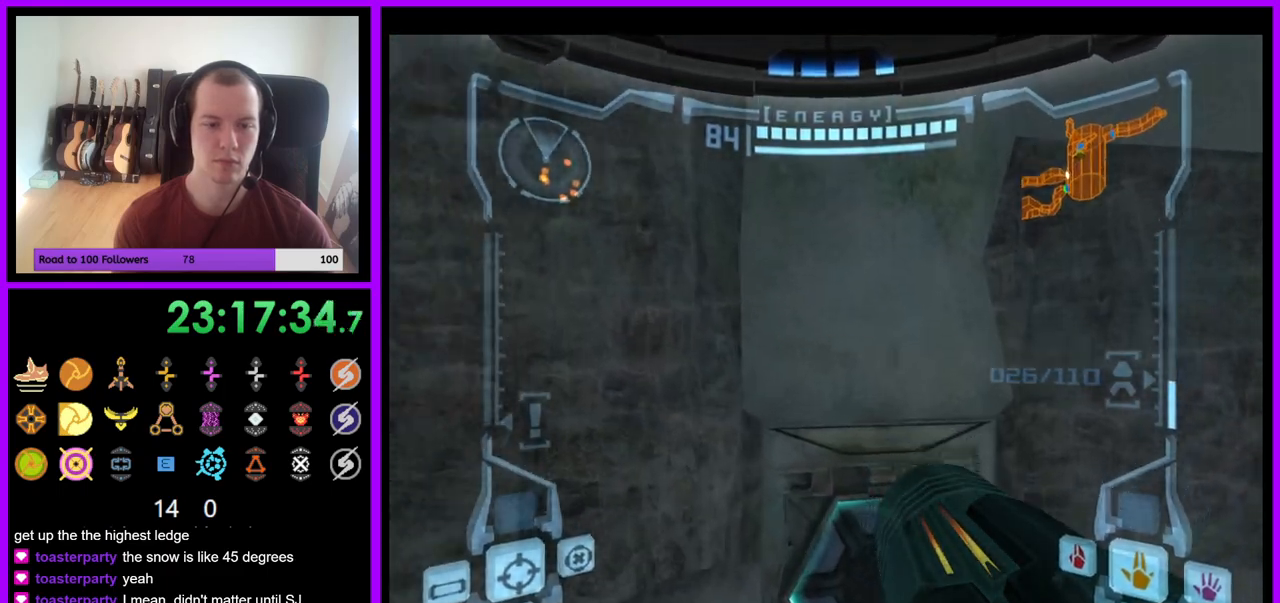
{"buttons": [], "left_stick": "up-right", "right_stick": "center", "events": [[217, "left_stick", "up-left"], [233, "A", "down"], [300, "A", "up"], [400, "left_stick", "up"], [500, "left_stick", "up-right"]]}
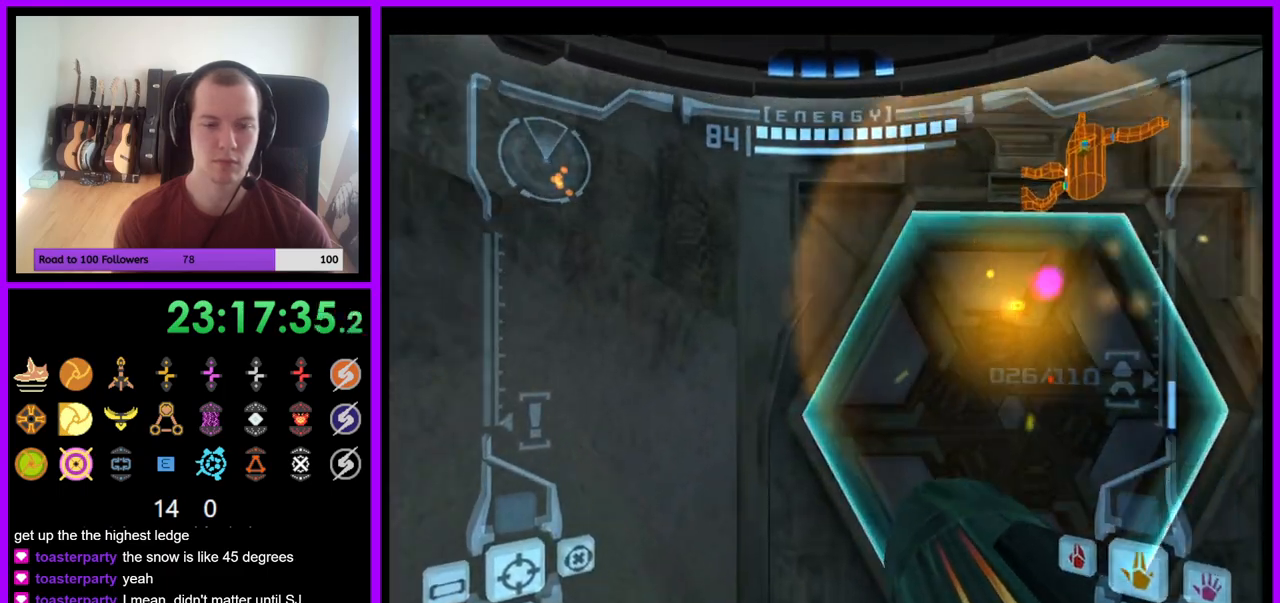
{"buttons": [], "left_stick": "up-left", "right_stick": "center", "events": [[83, "L1", "down"], [300, "L1", "up"], [450, "left_stick", "up-left"]]}
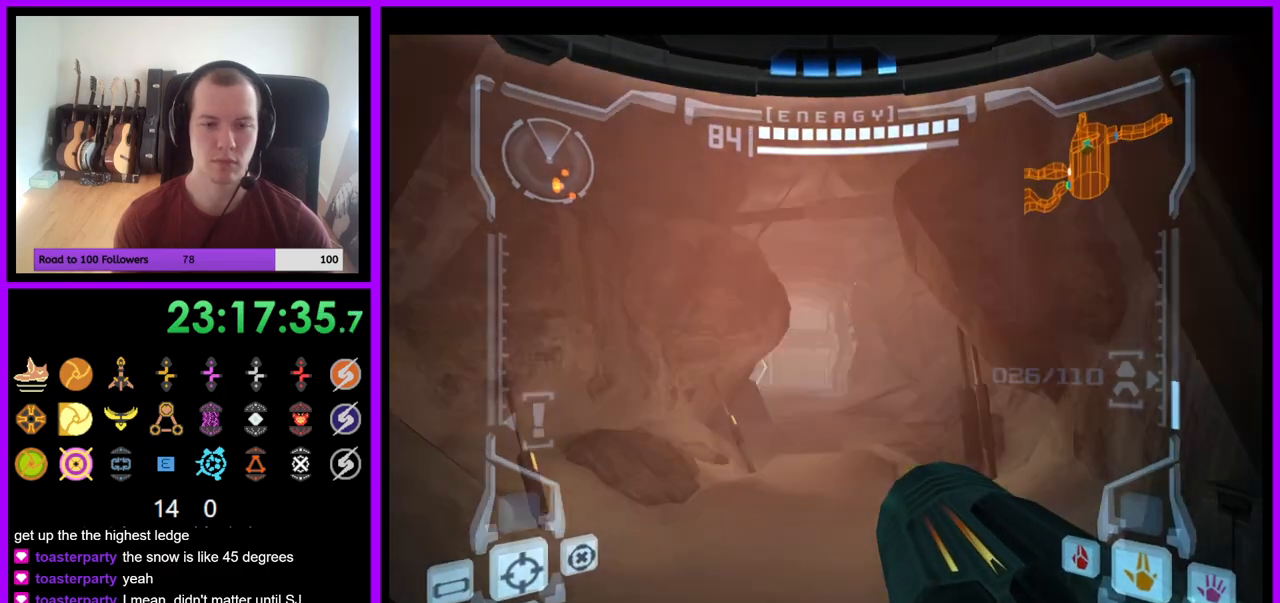
{"buttons": ["L1"], "left_stick": "up-right", "right_stick": "center", "events": [[150, "left_stick", "up"], [283, "left_stick", "up-right"], [400, "L1", "down"]]}
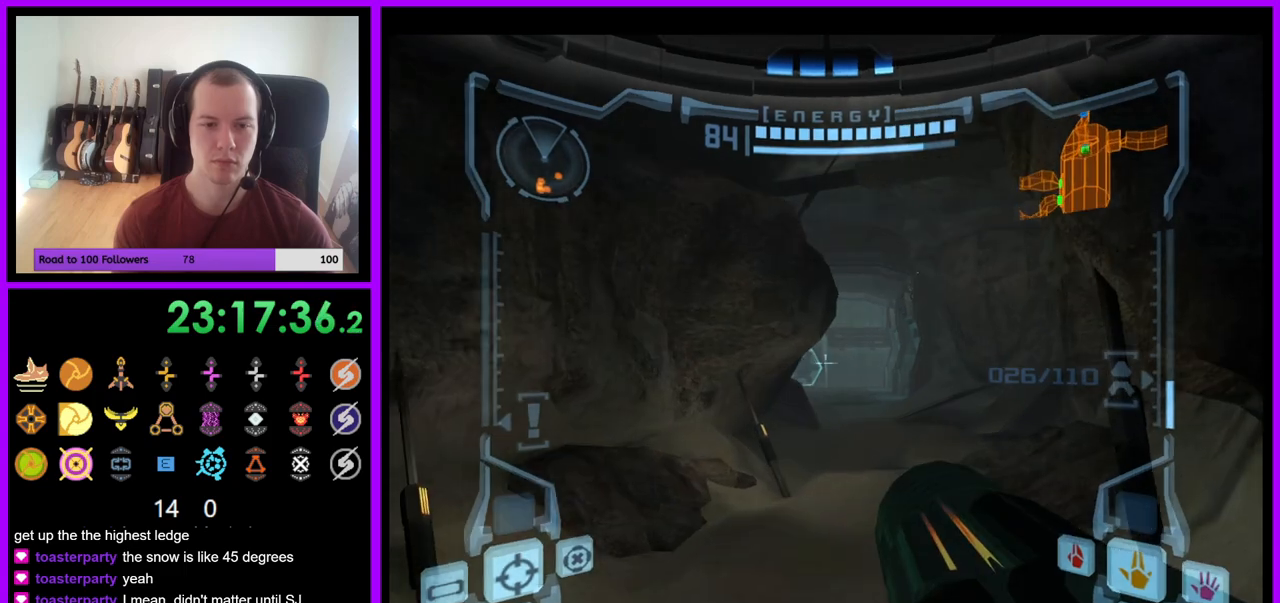
{"buttons": [], "left_stick": "up-left", "right_stick": "center", "events": [[250, "L1", "up"], [267, "left_stick", "up"], [383, "left_stick", "up-left"]]}
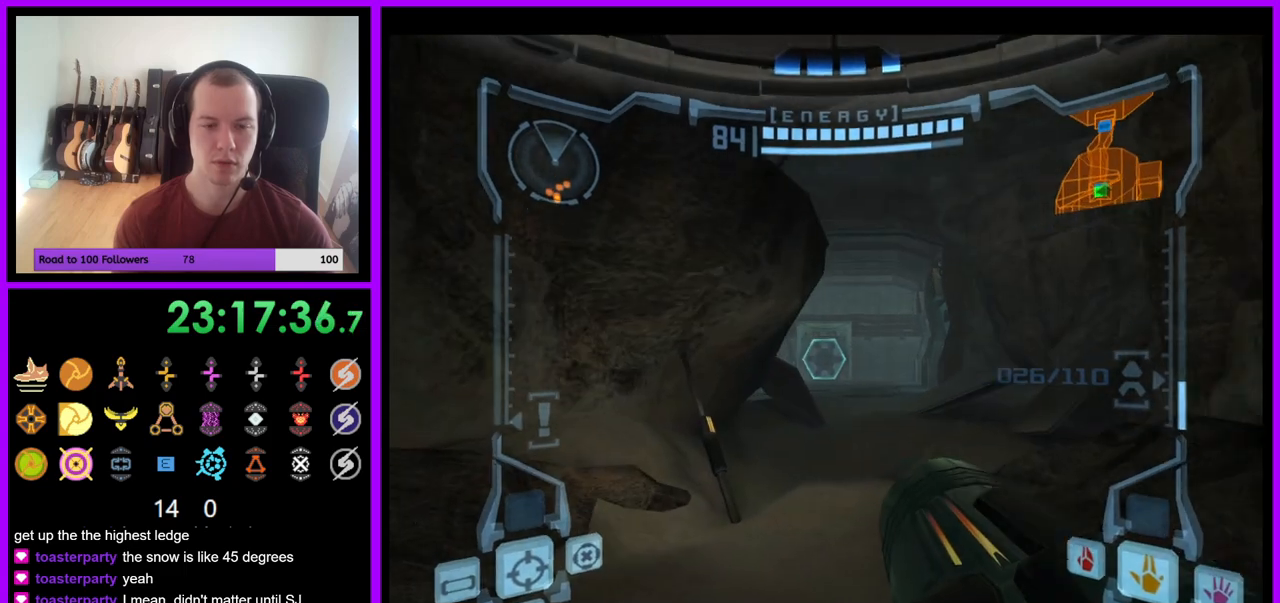
{"buttons": ["A", "L1"], "left_stick": "up-right", "right_stick": "center", "events": [[17, "left_stick", "up"], [350, "L1", "down"], [367, "left_stick", "up-right"], [467, "A", "down"]]}
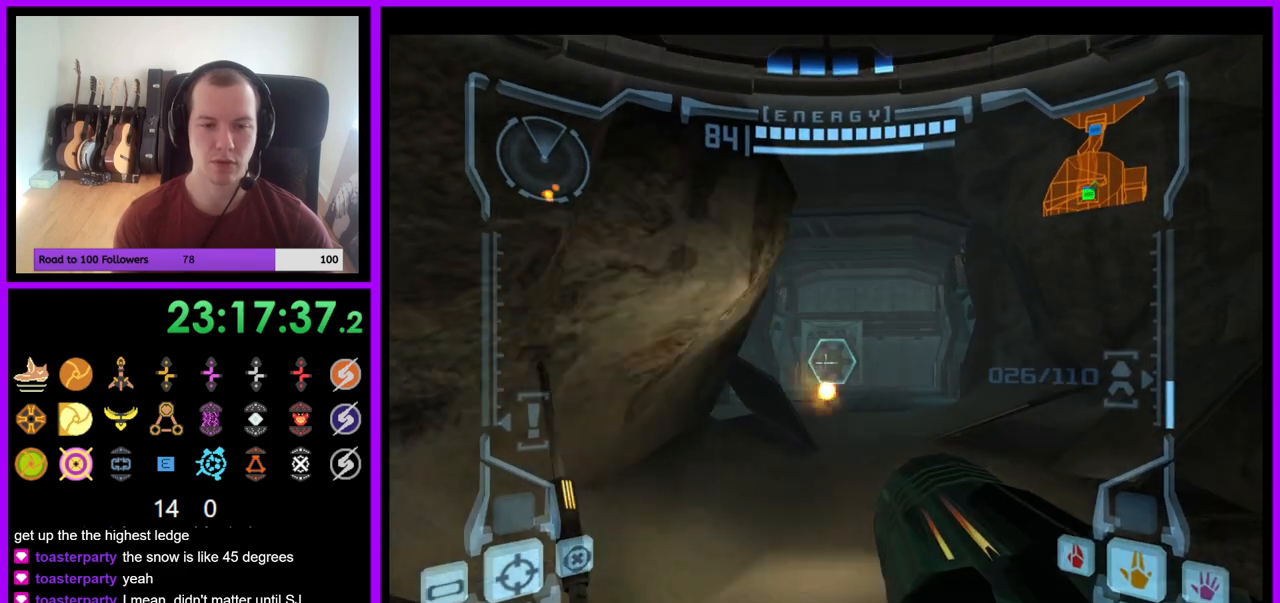
{"buttons": [], "left_stick": "up", "right_stick": "center", "events": [[17, "A", "up"], [283, "L1", "up"], [283, "left_stick", "up"]]}
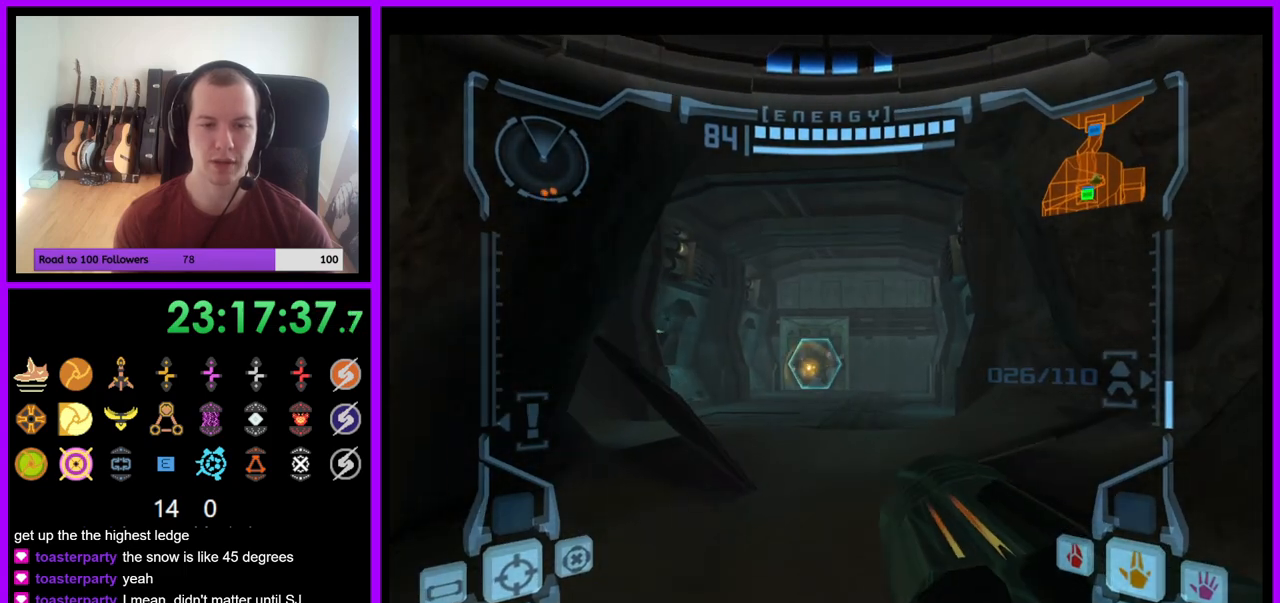
{"buttons": [], "left_stick": "up", "right_stick": "center", "events": [[233, "X", "down"], [333, "X", "up"]]}
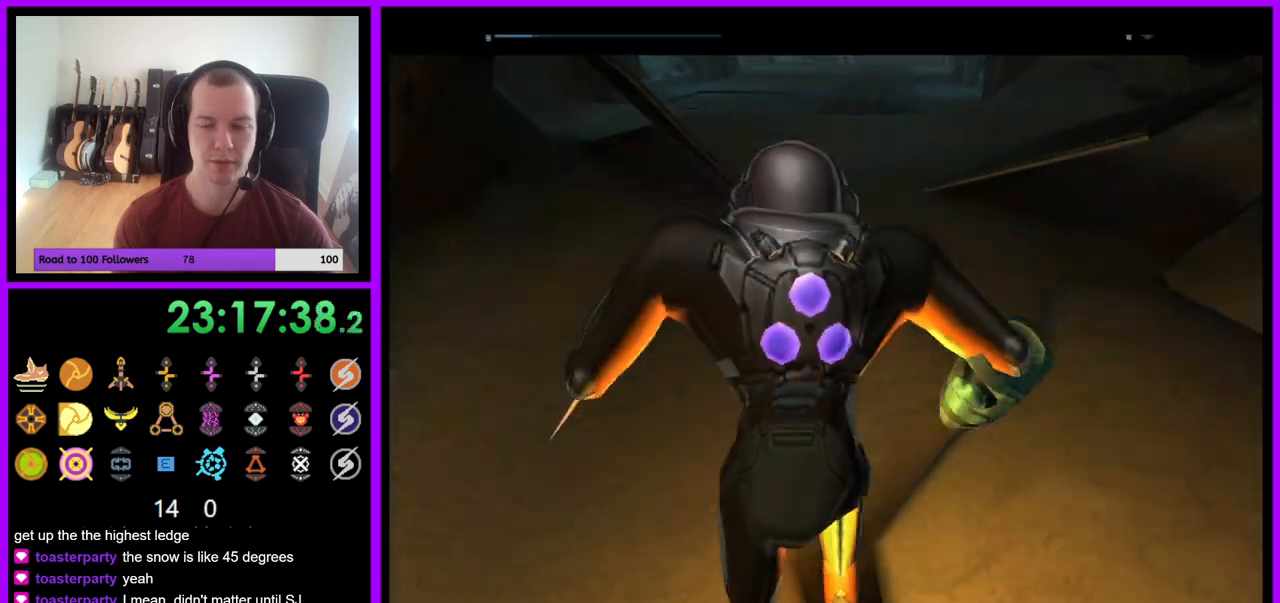
{"buttons": ["B"], "left_stick": "up", "right_stick": "center", "events": [[433, "B", "down"]]}
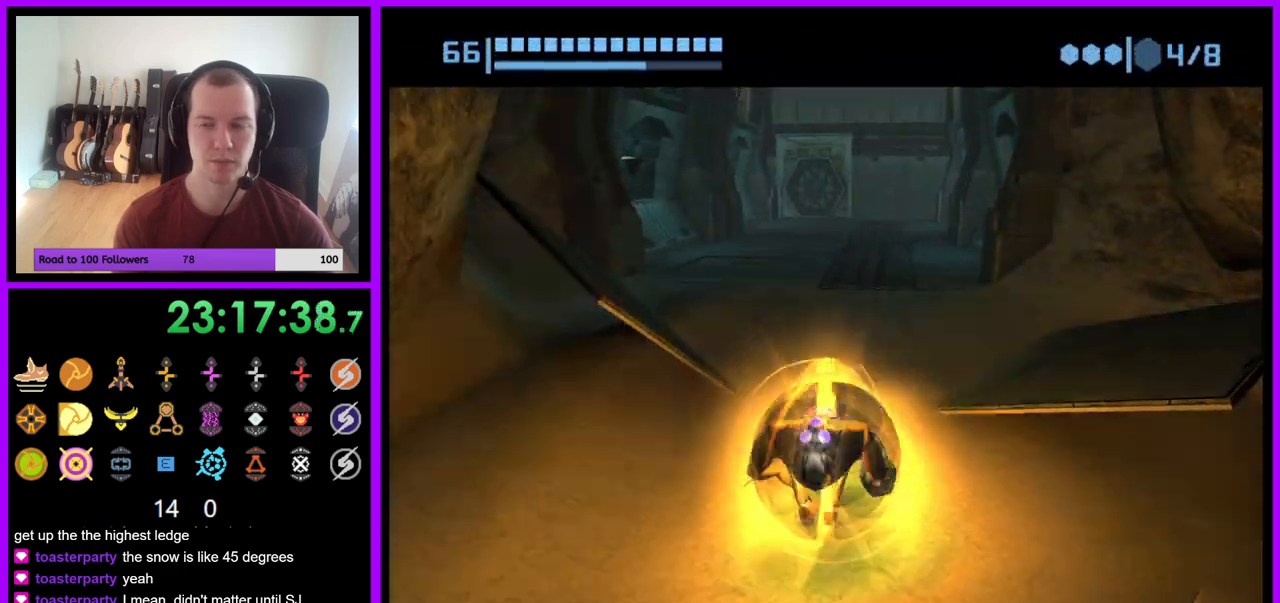
{"buttons": ["B"], "left_stick": "up", "right_stick": "center", "events": []}
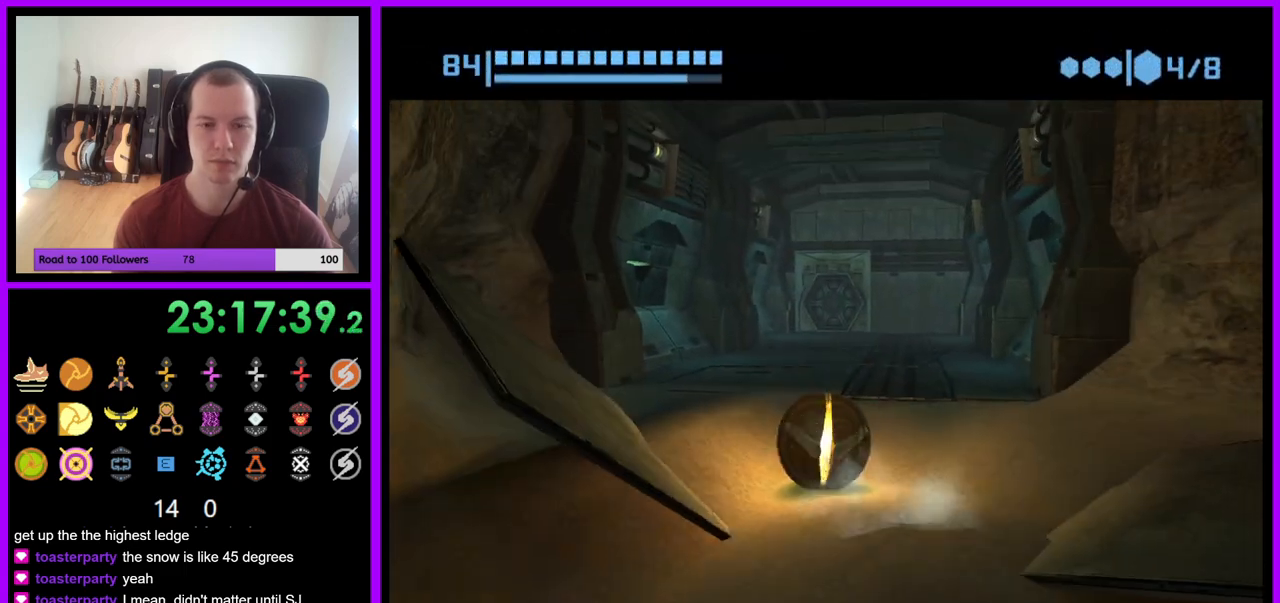
{"buttons": ["B"], "left_stick": "up", "right_stick": "center", "events": [[133, "B", "up"], [250, "B", "down"]]}
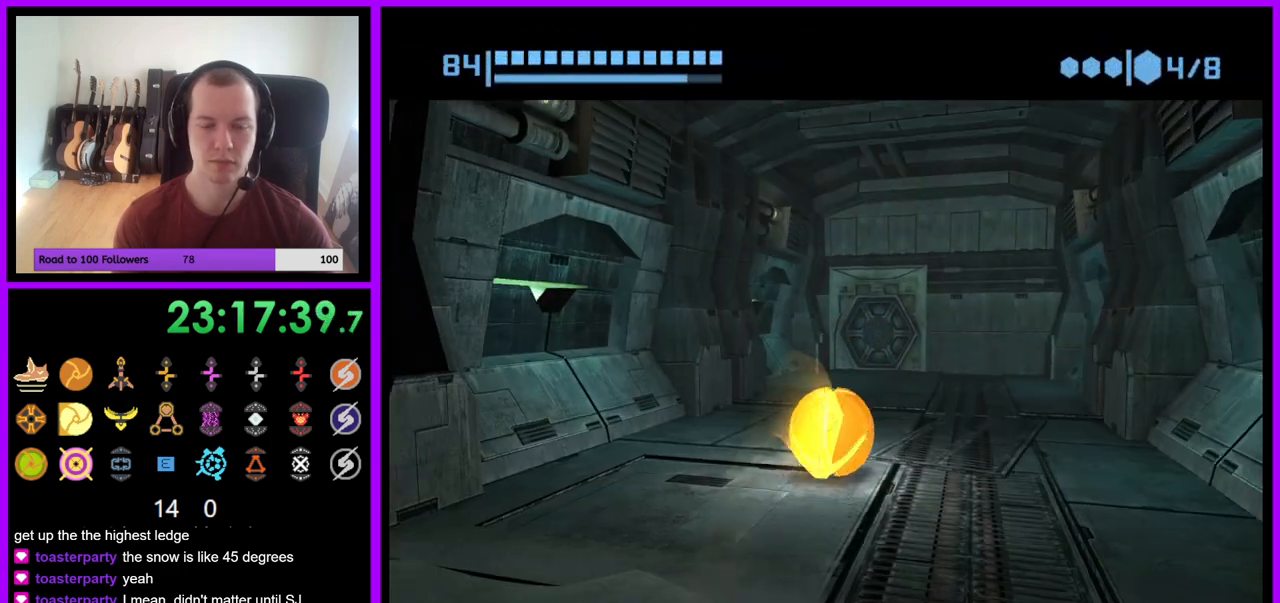
{"buttons": ["B"], "left_stick": "up", "right_stick": "center", "events": [[300, "B", "up"], [417, "B", "down"]]}
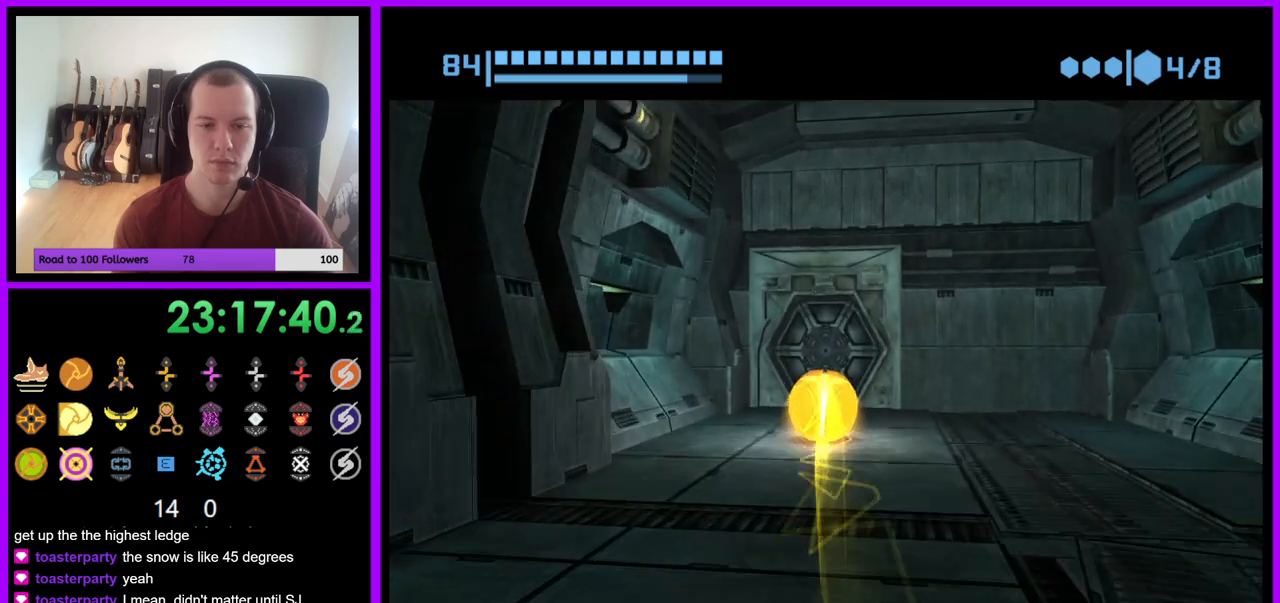
{"buttons": ["B"], "left_stick": "center", "right_stick": "center", "events": [[183, "left_stick", "up-right"], [300, "left_stick", "up"], [417, "left_stick", "center"]]}
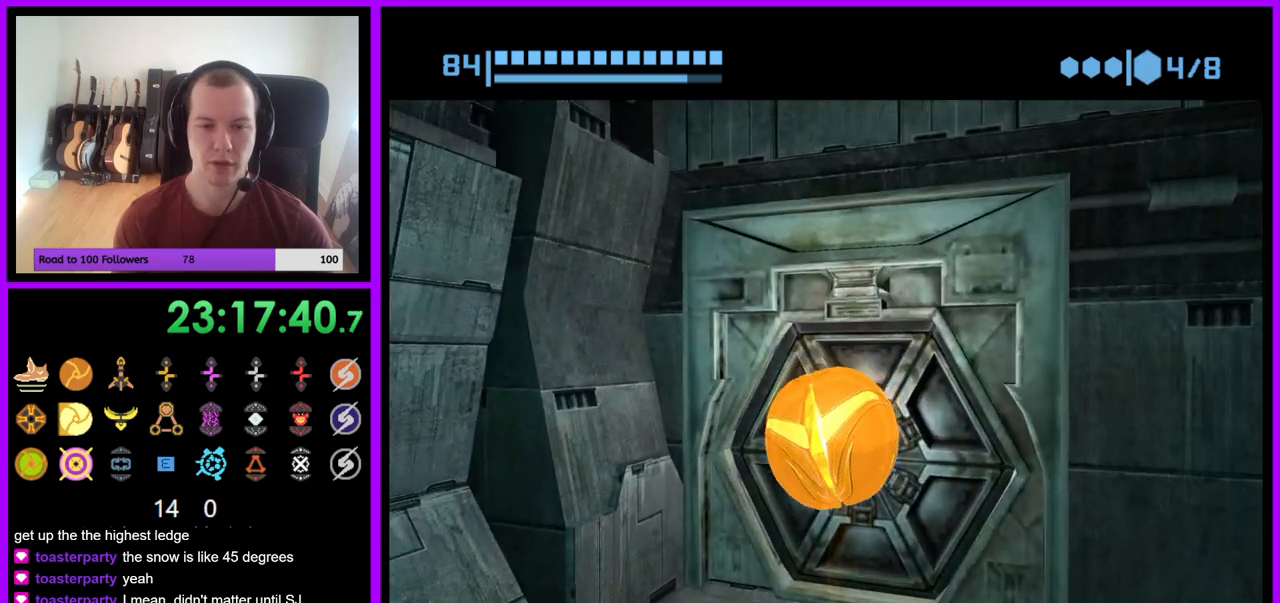
{"buttons": ["B"], "left_stick": "center", "right_stick": "center", "events": [[67, "left_stick", "down"], [150, "left_stick", "center"], [250, "left_stick", "up"], [367, "left_stick", "center"]]}
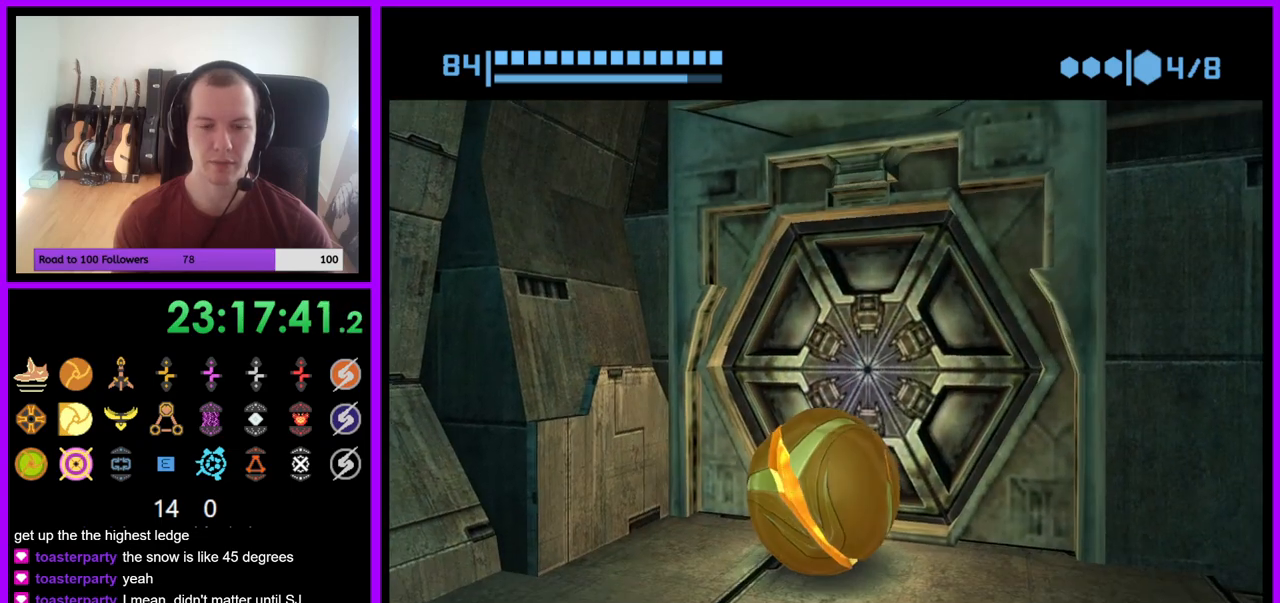
{"buttons": ["B"], "left_stick": "down-left", "right_stick": "center", "events": [[500, "left_stick", "down-left"]]}
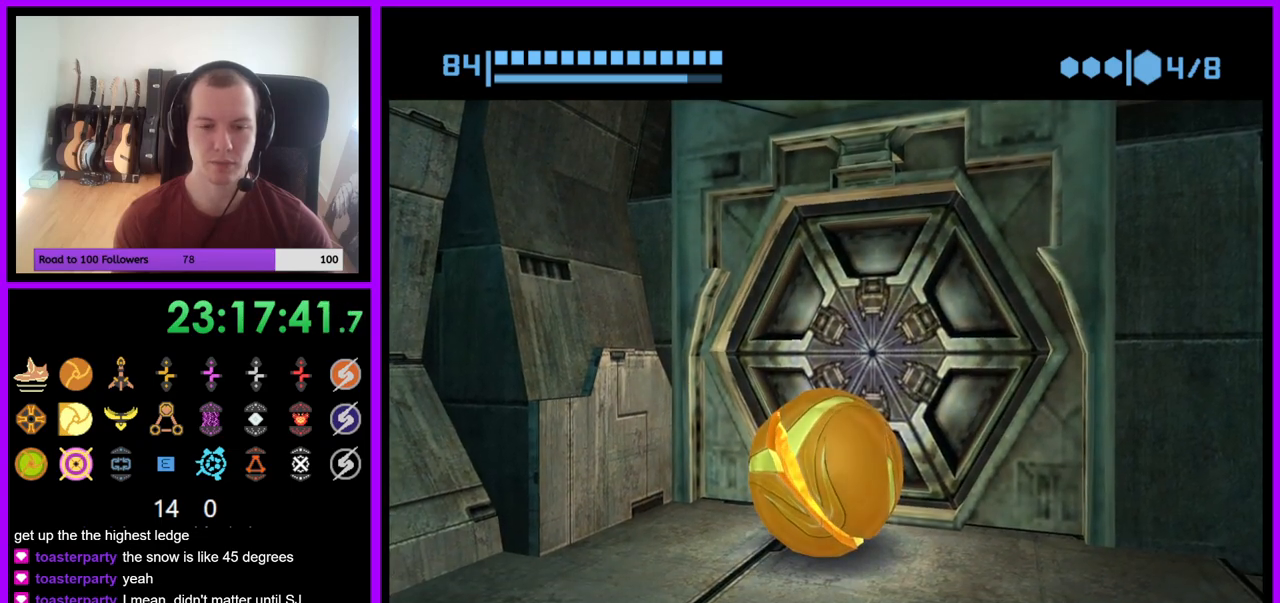
{"buttons": ["B"], "left_stick": "center", "right_stick": "center", "events": [[83, "left_stick", "center"], [333, "left_stick", "up"], [383, "left_stick", "center"]]}
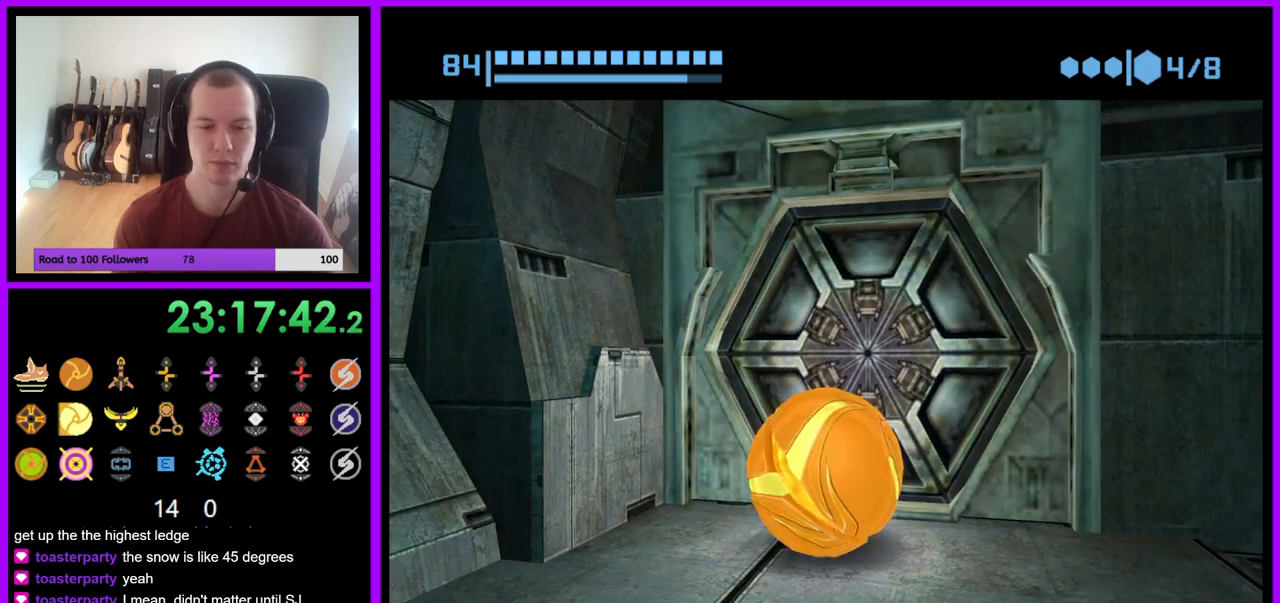
{"buttons": ["B"], "left_stick": "center", "right_stick": "center", "events": []}
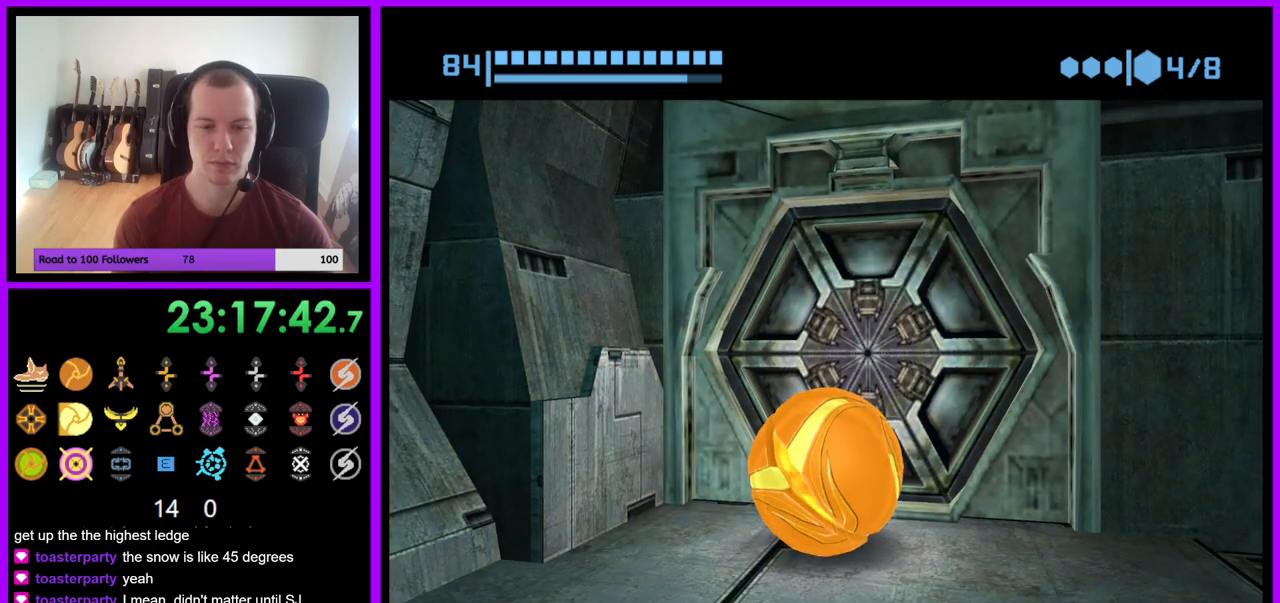
{"buttons": ["B"], "left_stick": "center", "right_stick": "center", "events": []}
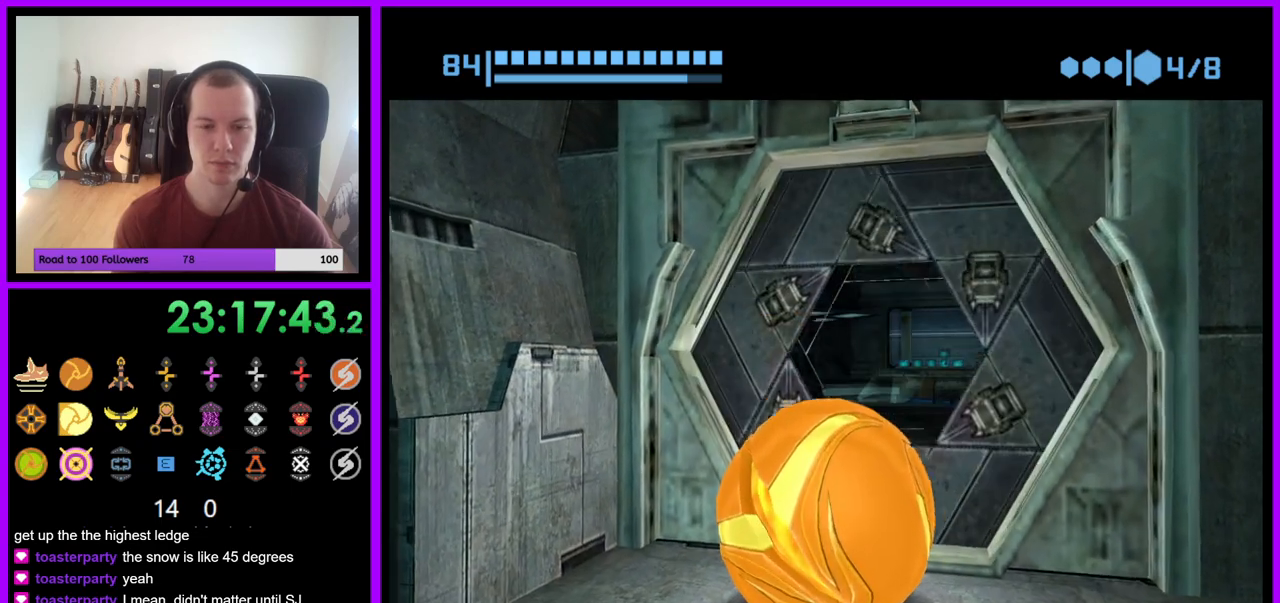
{"buttons": ["B"], "left_stick": "up", "right_stick": "center", "events": [[83, "left_stick", "up"]]}
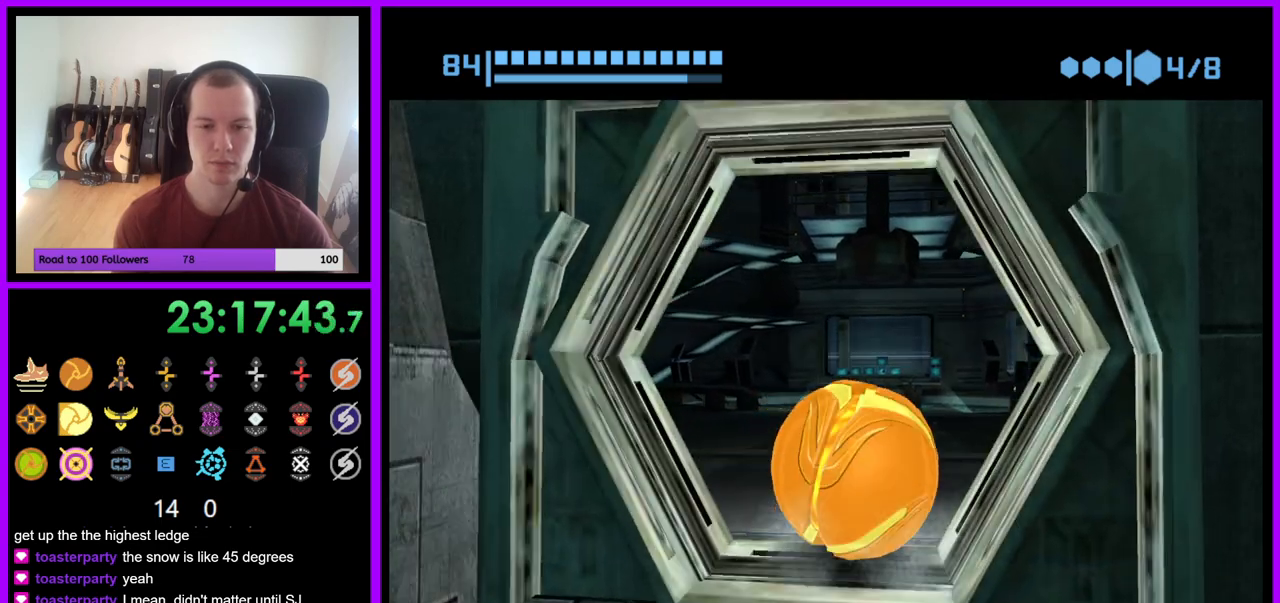
{"buttons": ["B"], "left_stick": "up-left", "right_stick": "center", "events": [[100, "left_stick", "up-left"]]}
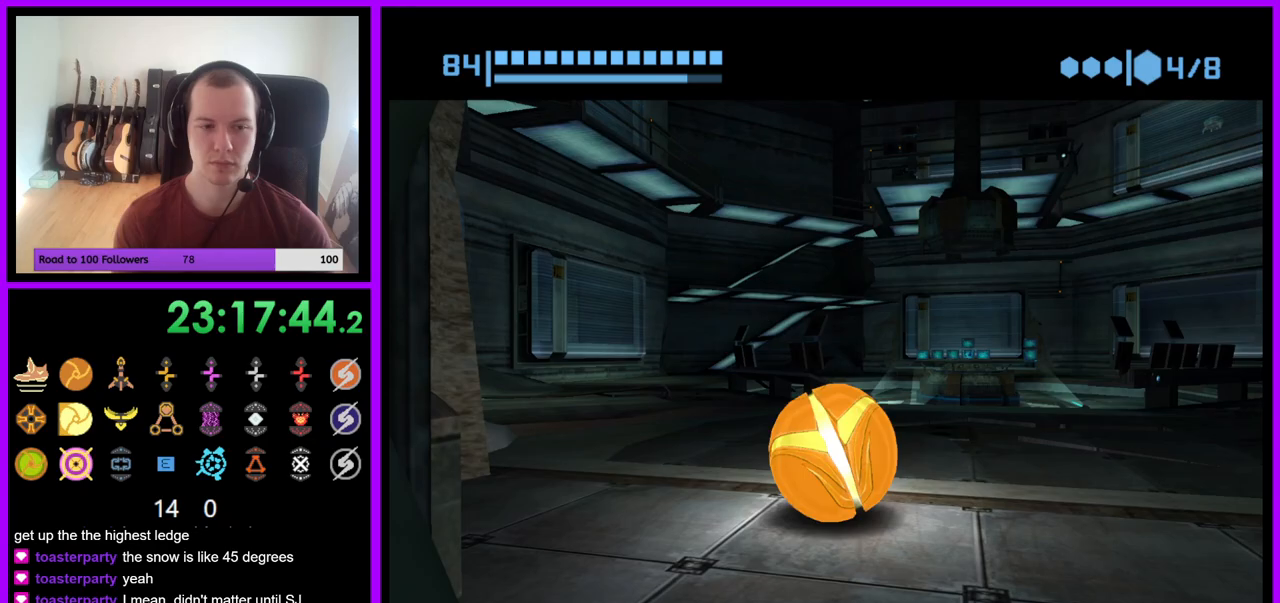
{"buttons": ["B"], "left_stick": "up-right", "right_stick": "center", "events": [[33, "B", "up"], [183, "B", "down"], [267, "left_stick", "up-right"]]}
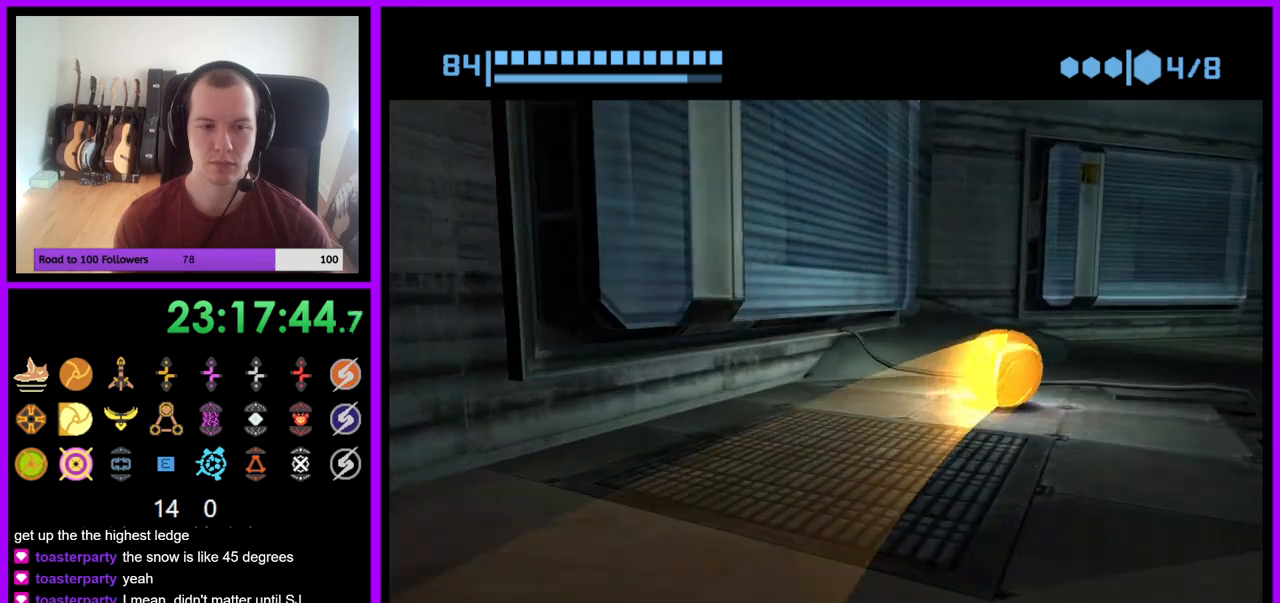
{"buttons": [], "left_stick": "up-right", "right_stick": "center", "events": [[33, "left_stick", "right"], [367, "B", "up"], [417, "left_stick", "up-right"]]}
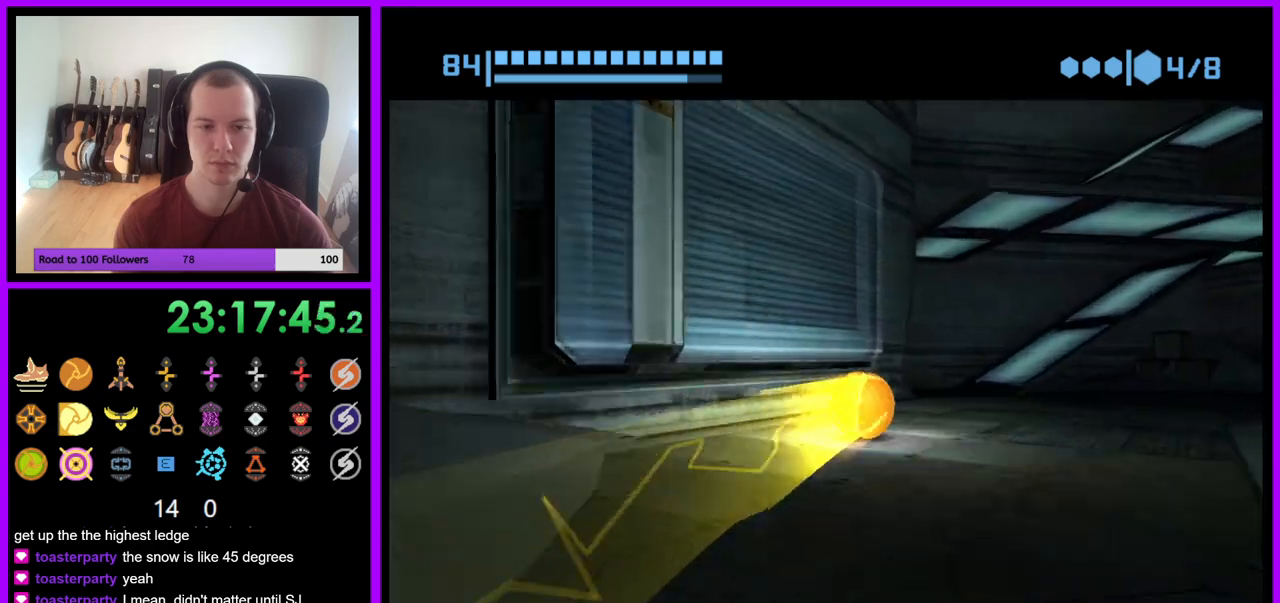
{"buttons": [], "left_stick": "up-right", "right_stick": "center", "events": [[83, "X", "down"], [167, "X", "up"]]}
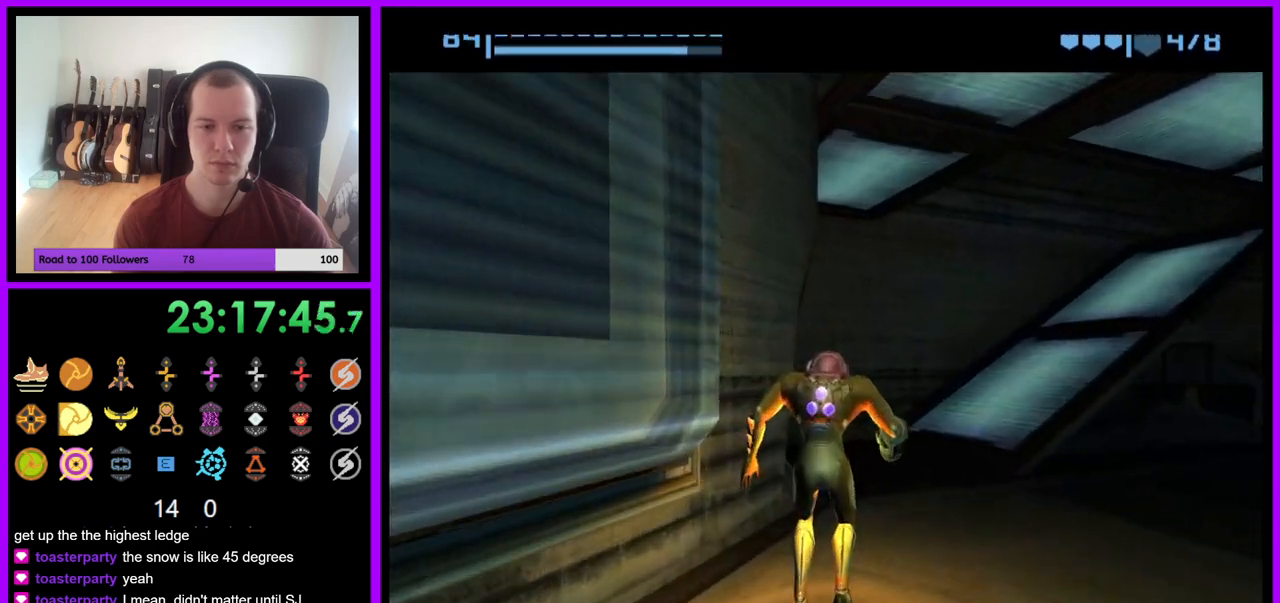
{"buttons": [], "left_stick": "down-right", "right_stick": "center", "events": [[267, "left_stick", "right"], [433, "left_stick", "down-right"]]}
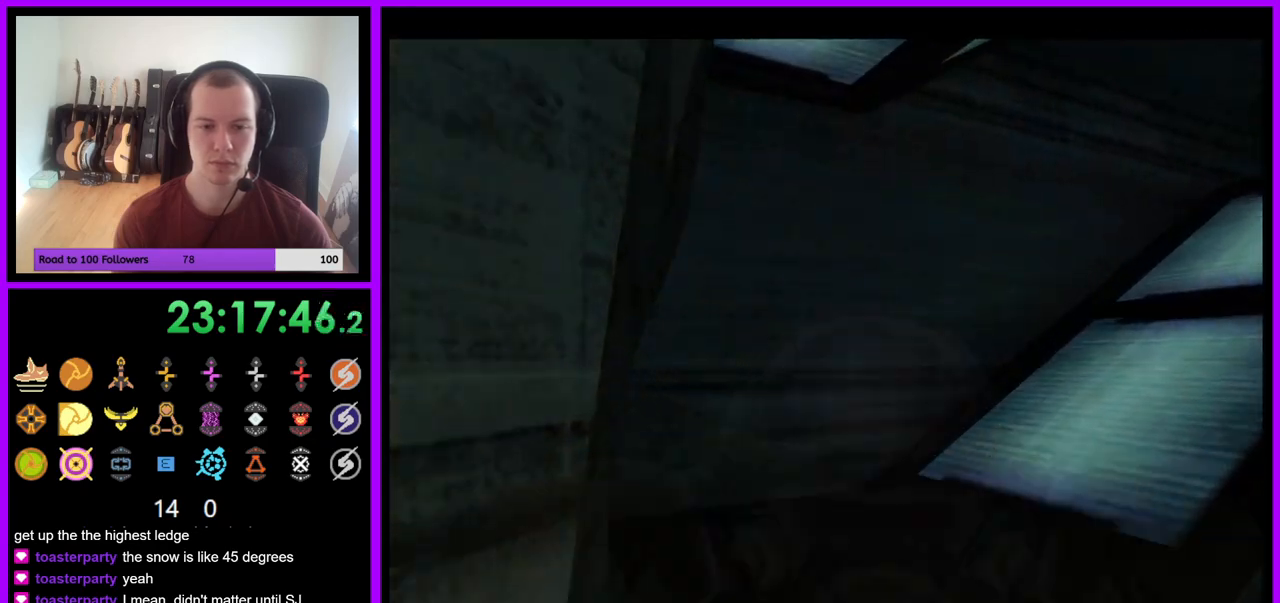
{"buttons": ["L1"], "left_stick": "down-left", "right_stick": "center", "events": [[267, "L1", "down"], [317, "B", "down"], [333, "left_stick", "down"], [417, "B", "up"], [433, "left_stick", "down-left"]]}
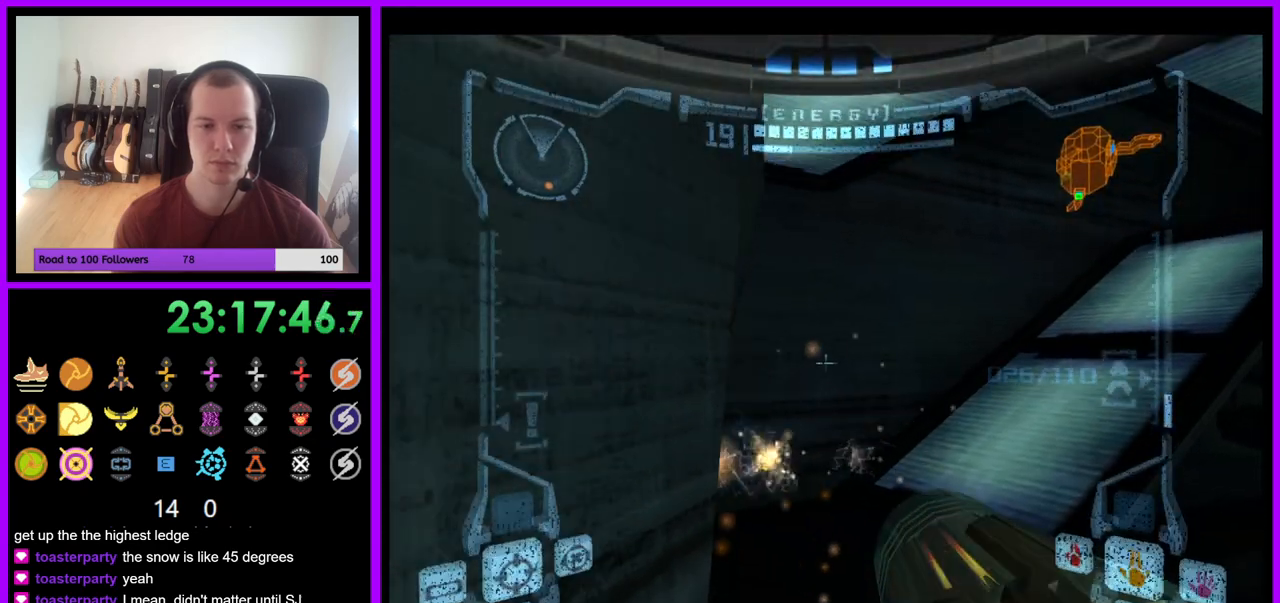
{"buttons": ["B", "L1"], "left_stick": "center", "right_stick": "center", "events": [[117, "left_stick", "center"], [183, "left_stick", "up"], [400, "B", "down"], [400, "left_stick", "center"]]}